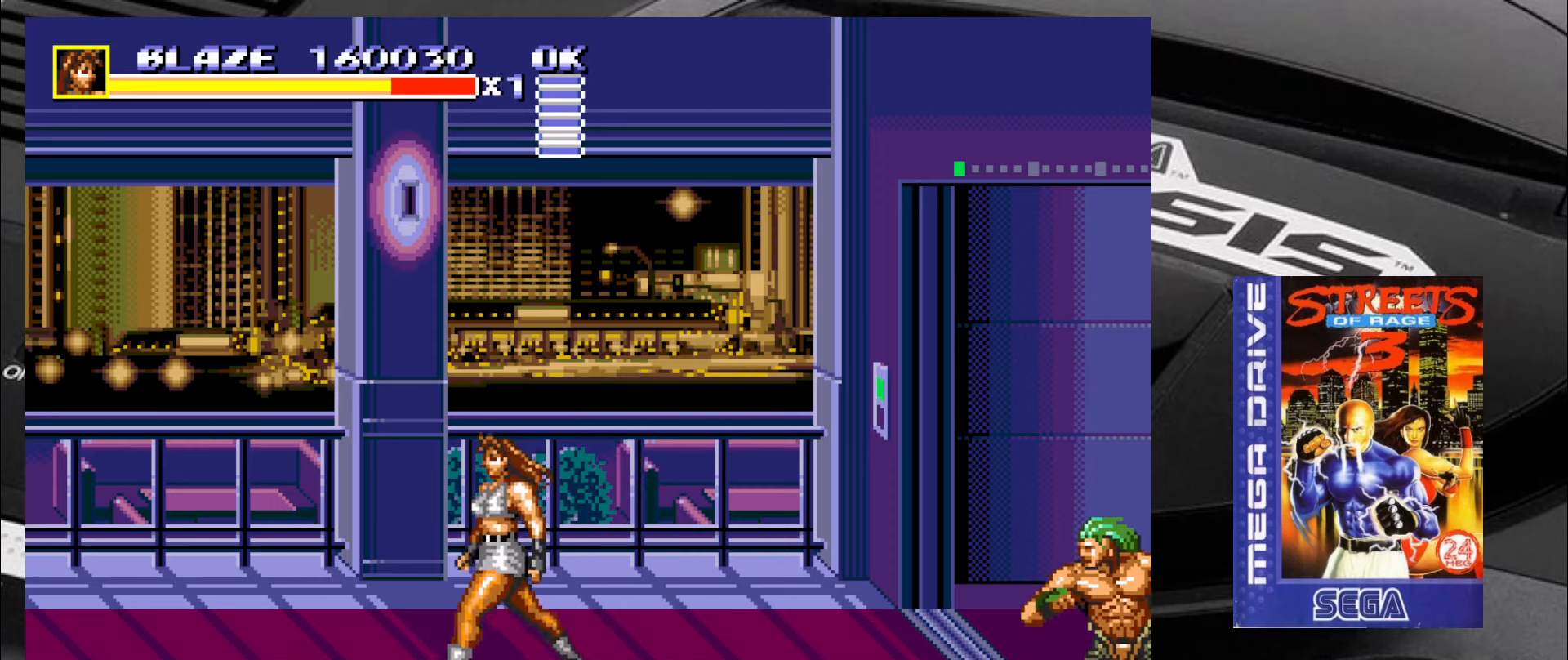
Gameplay with a controller (arcade stick); each line is a JSON object with the inputs held at the frame after it. "events" lists button and stick changes between this image and that frame as [ms after this image, input, new state], when the widget could be followed in between. Not read: L3 R3 SQUARE TRIANGLE.
{"buttons": [], "left_stick": "down-right", "events": [[84, "left_stick", "down"], [200, "left_stick", "down-right"]]}
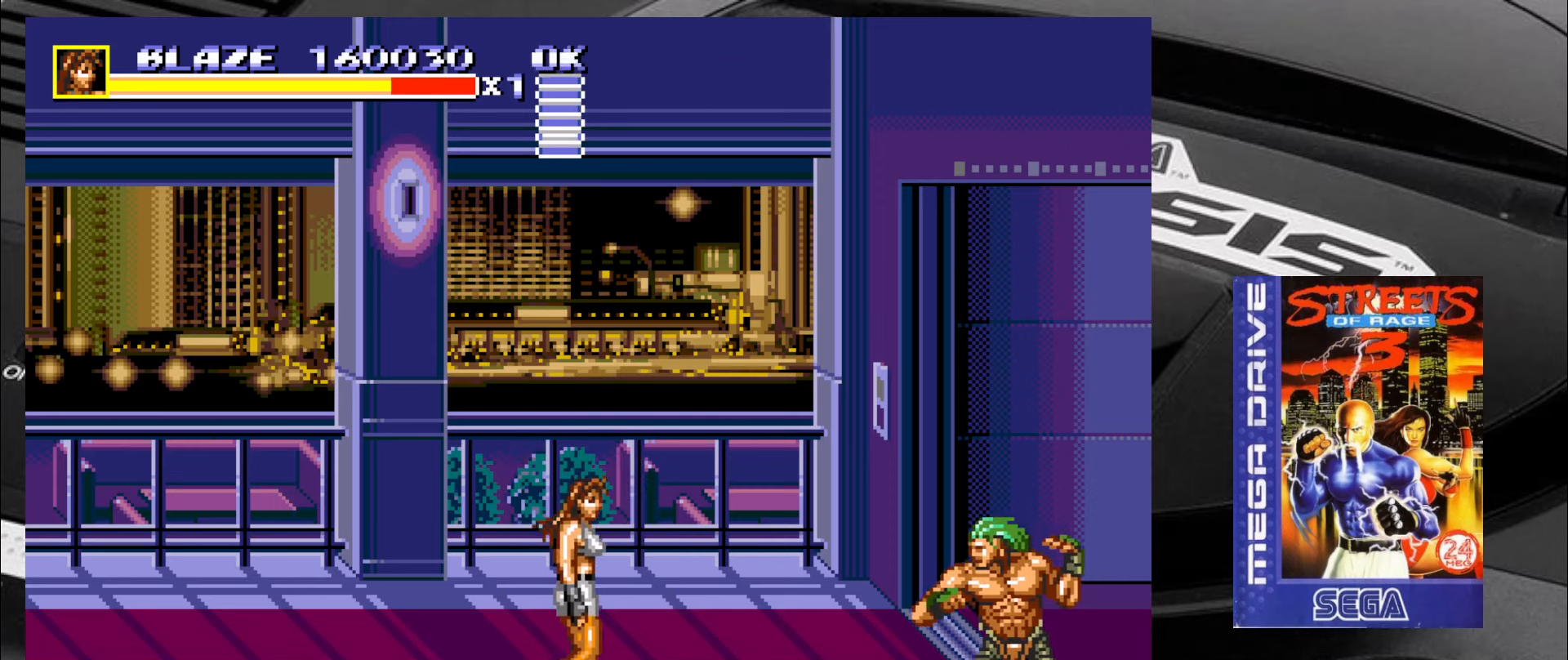
{"buttons": [], "left_stick": "up", "events": [[200, "left_stick", "up-left"], [284, "left_stick", "down-left"], [400, "left_stick", "down-right"], [484, "left_stick", "up"]]}
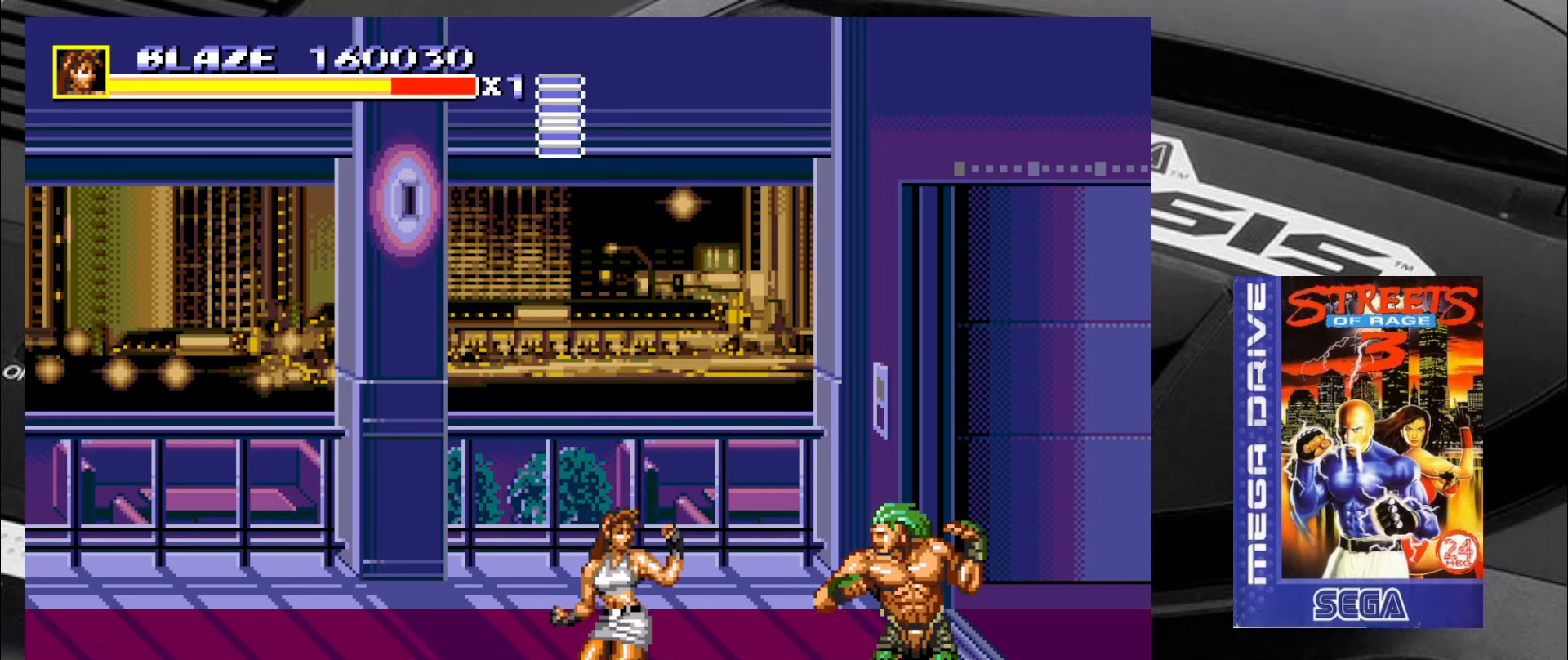
{"buttons": [], "left_stick": "center", "events": [[67, "left_stick", "left"], [150, "left_stick", "down"], [234, "left_stick", "right"], [317, "left_stick", "up"], [400, "left_stick", "left"], [484, "left_stick", "center"]]}
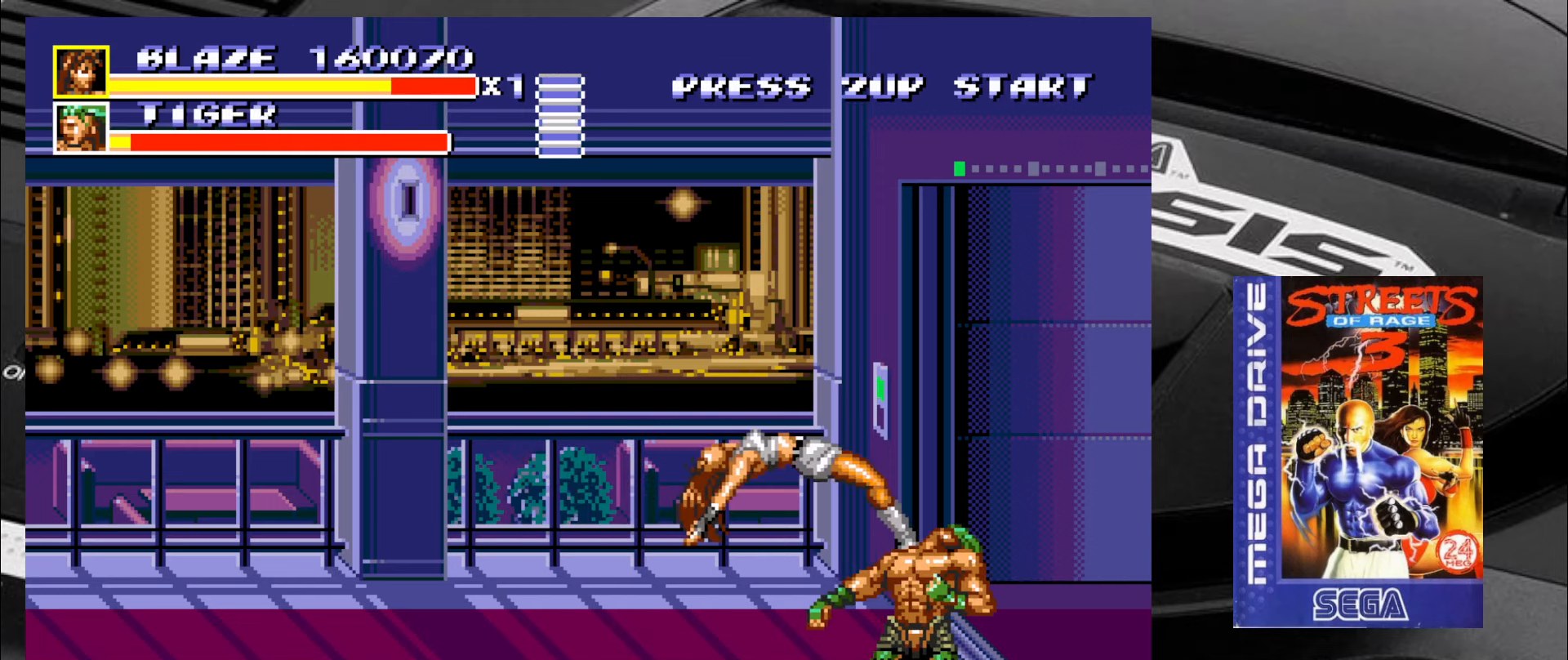
{"buttons": [], "left_stick": "center", "events": []}
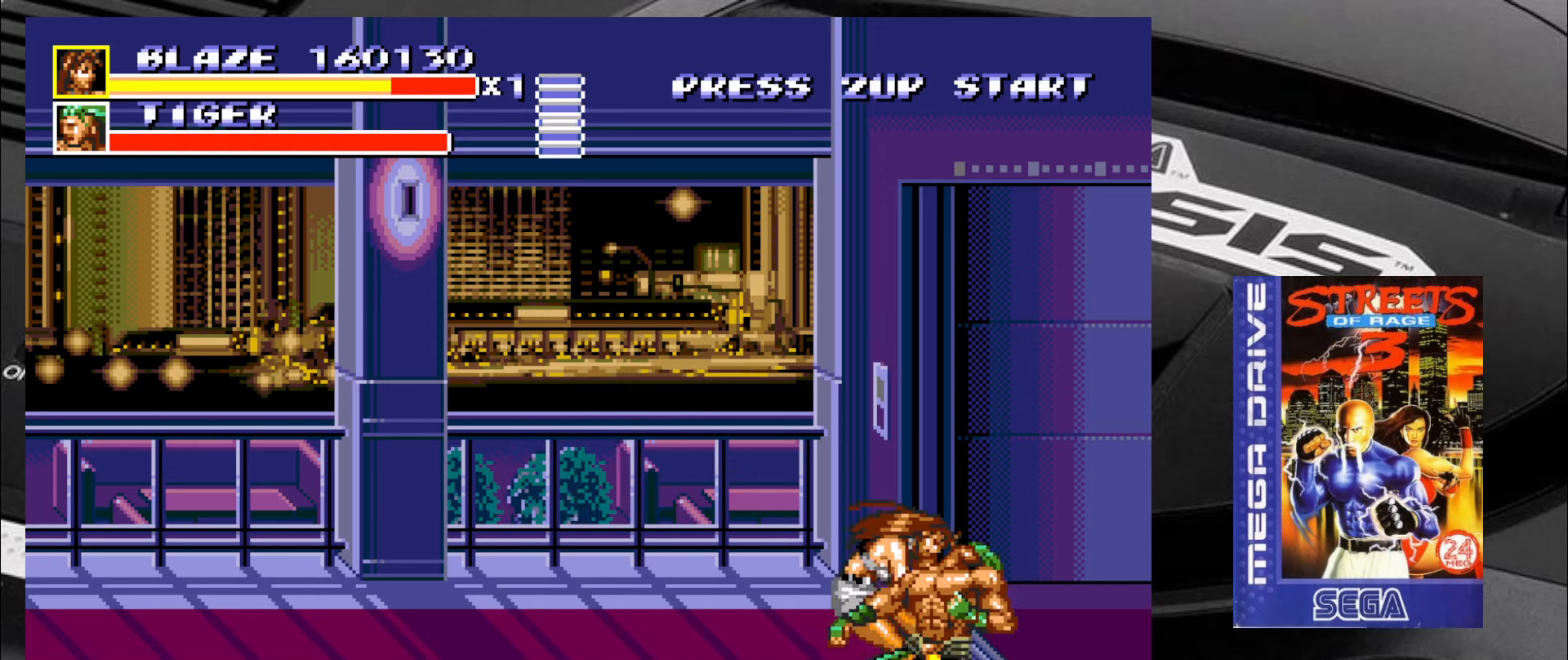
{"buttons": [], "left_stick": "center", "events": []}
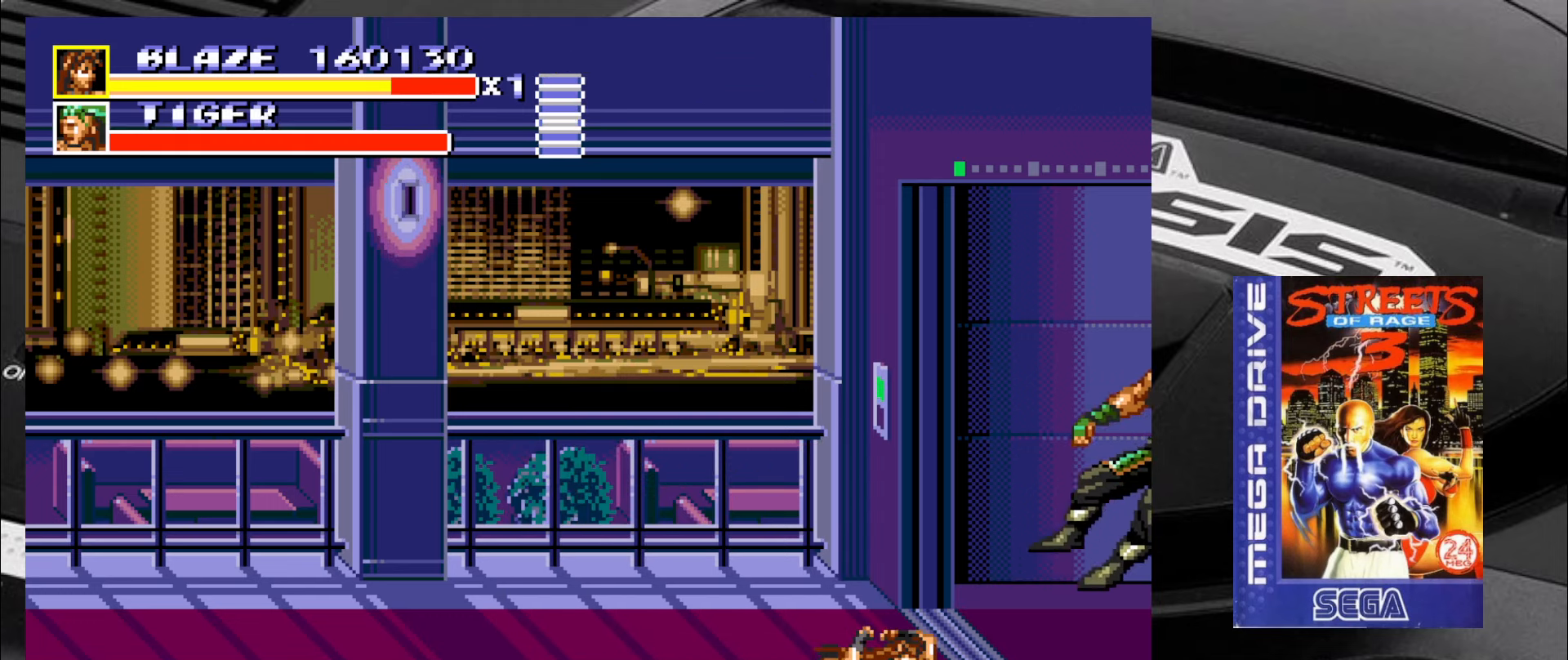
{"buttons": [], "left_stick": "up-left", "events": [[100, "left_stick", "left"], [334, "left_stick", "up-left"]]}
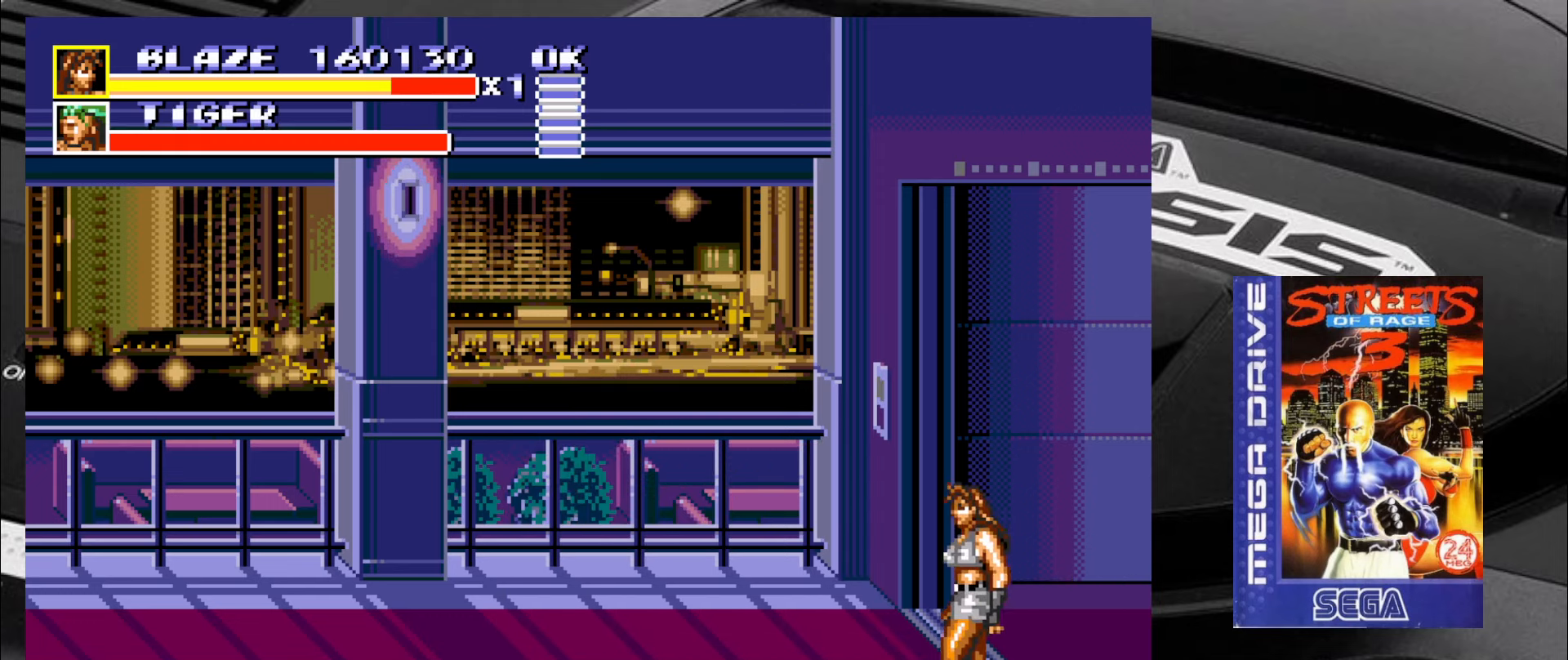
{"buttons": [], "left_stick": "left", "events": [[383, "R2", "down"], [383, "left_stick", "left"], [466, "R2", "up"]]}
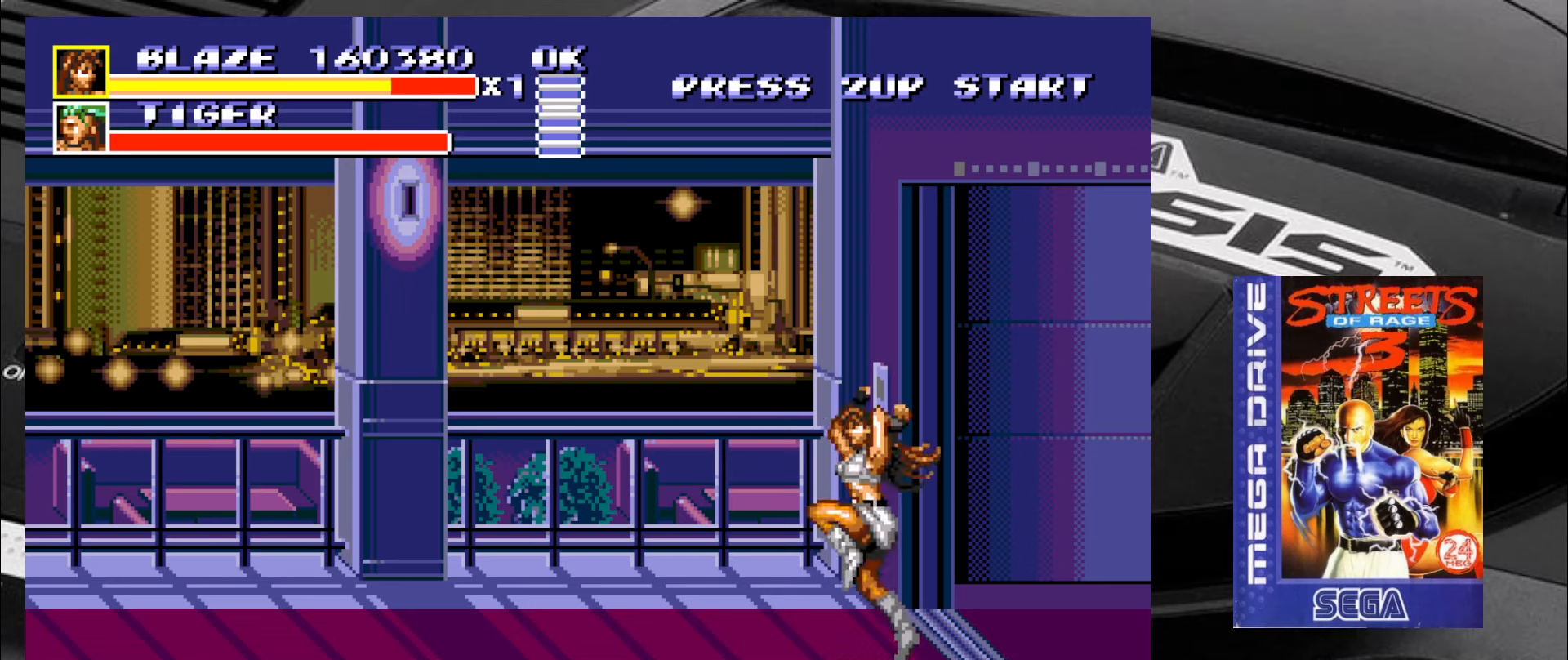
{"buttons": [], "left_stick": "left", "events": [[33, "CIRCLE", "down"], [83, "CIRCLE", "up"], [166, "CIRCLE", "down"], [200, "CIRCLE", "up"], [283, "CIRCLE", "down"], [333, "CIRCLE", "up"], [400, "CIRCLE", "down"], [500, "CIRCLE", "up"]]}
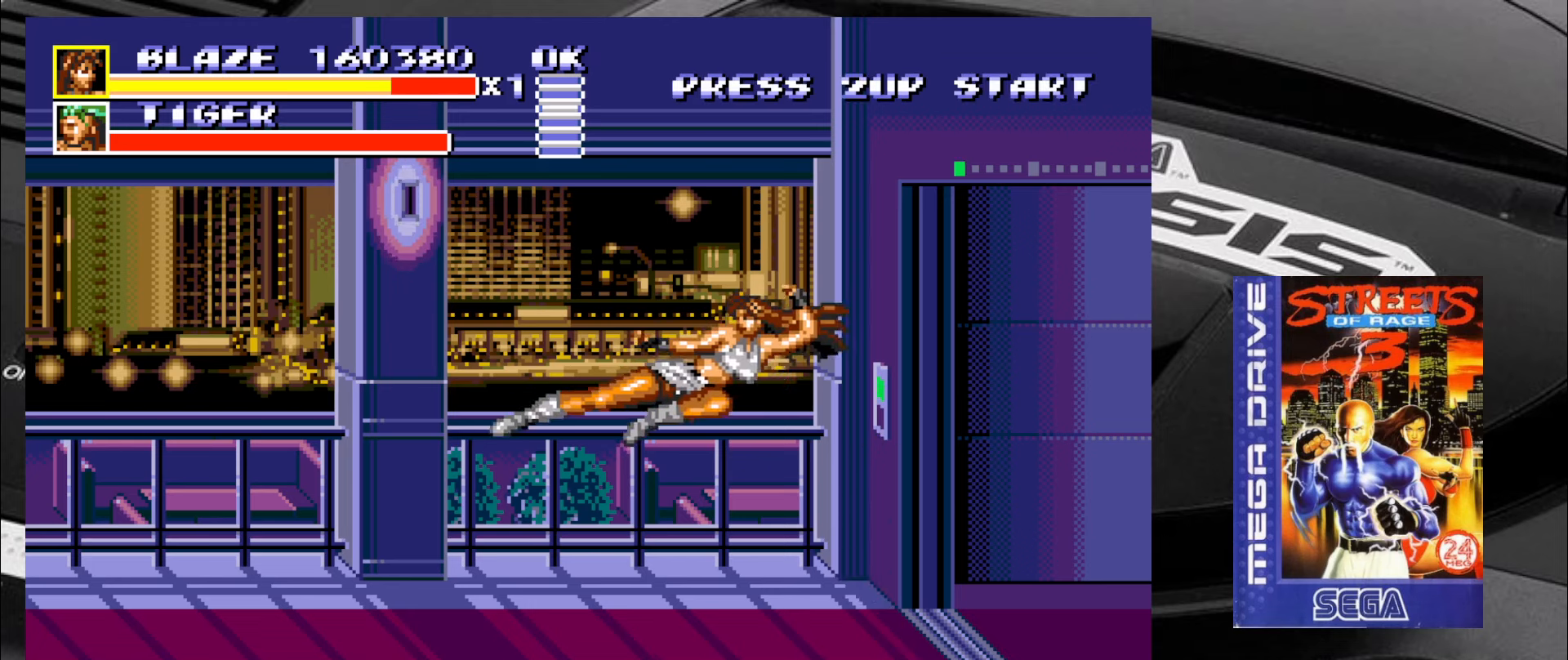
{"buttons": ["R2"], "left_stick": "right", "events": [[283, "left_stick", "down-right"], [400, "left_stick", "right"], [483, "R2", "down"]]}
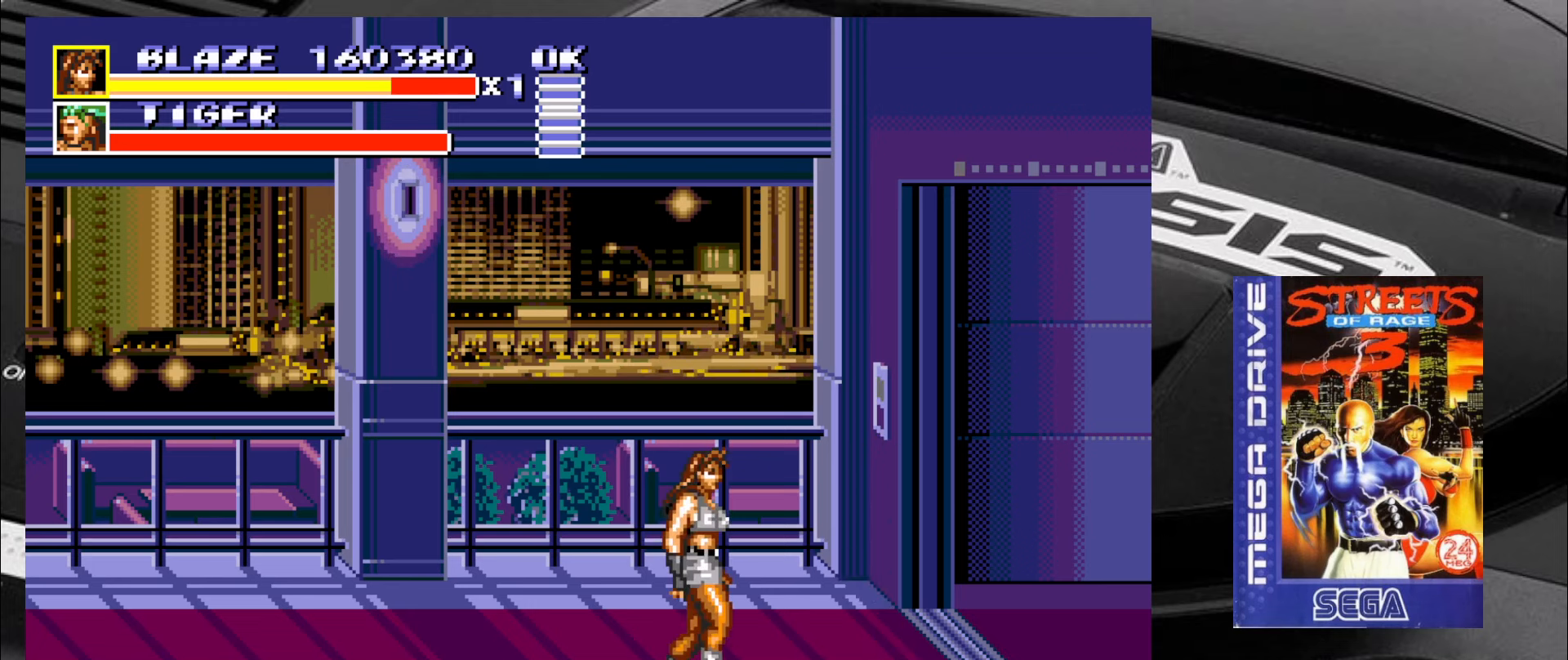
{"buttons": [], "left_stick": "down", "events": [[33, "left_stick", "center"], [66, "R2", "up"], [283, "left_stick", "down"], [400, "CIRCLE", "down"], [483, "CIRCLE", "up"]]}
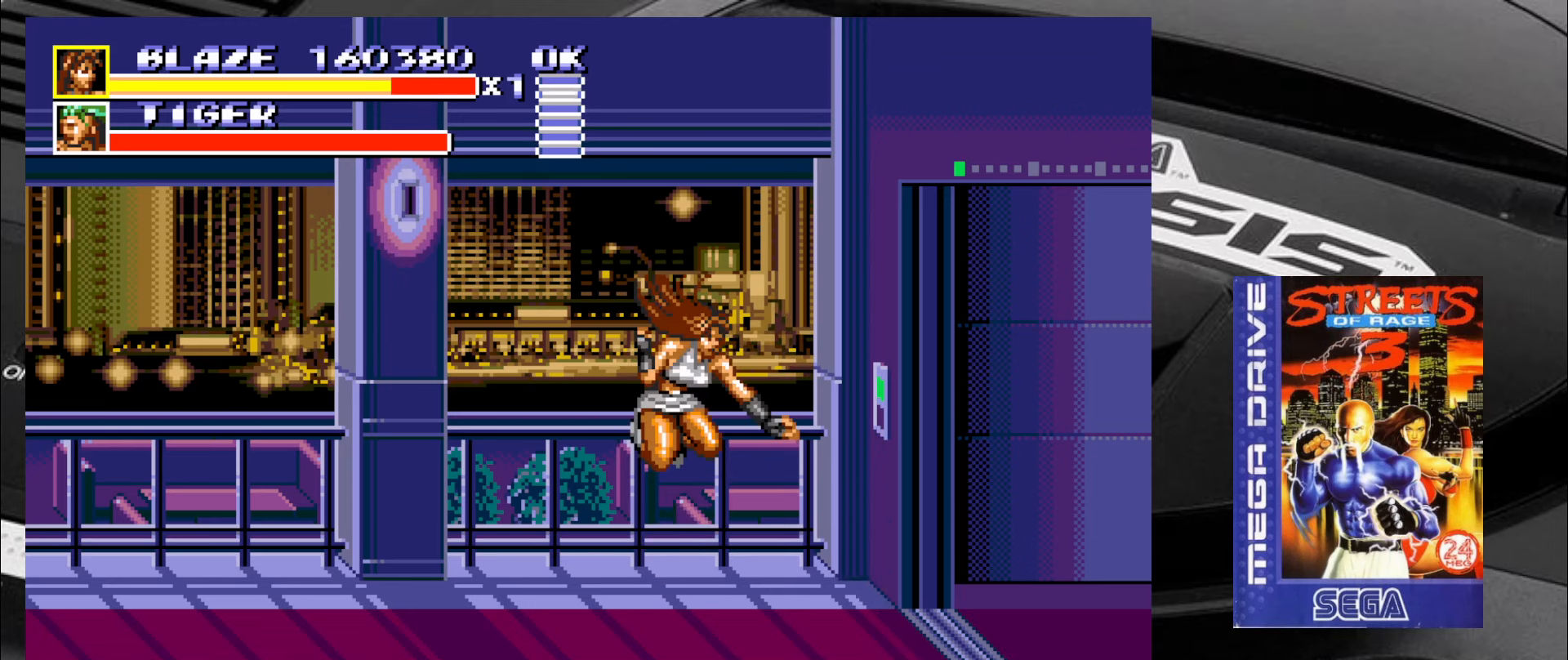
{"buttons": [], "left_stick": "right", "events": [[16, "CIRCLE", "down"], [100, "CIRCLE", "up"], [150, "left_stick", "center"], [400, "left_stick", "right"]]}
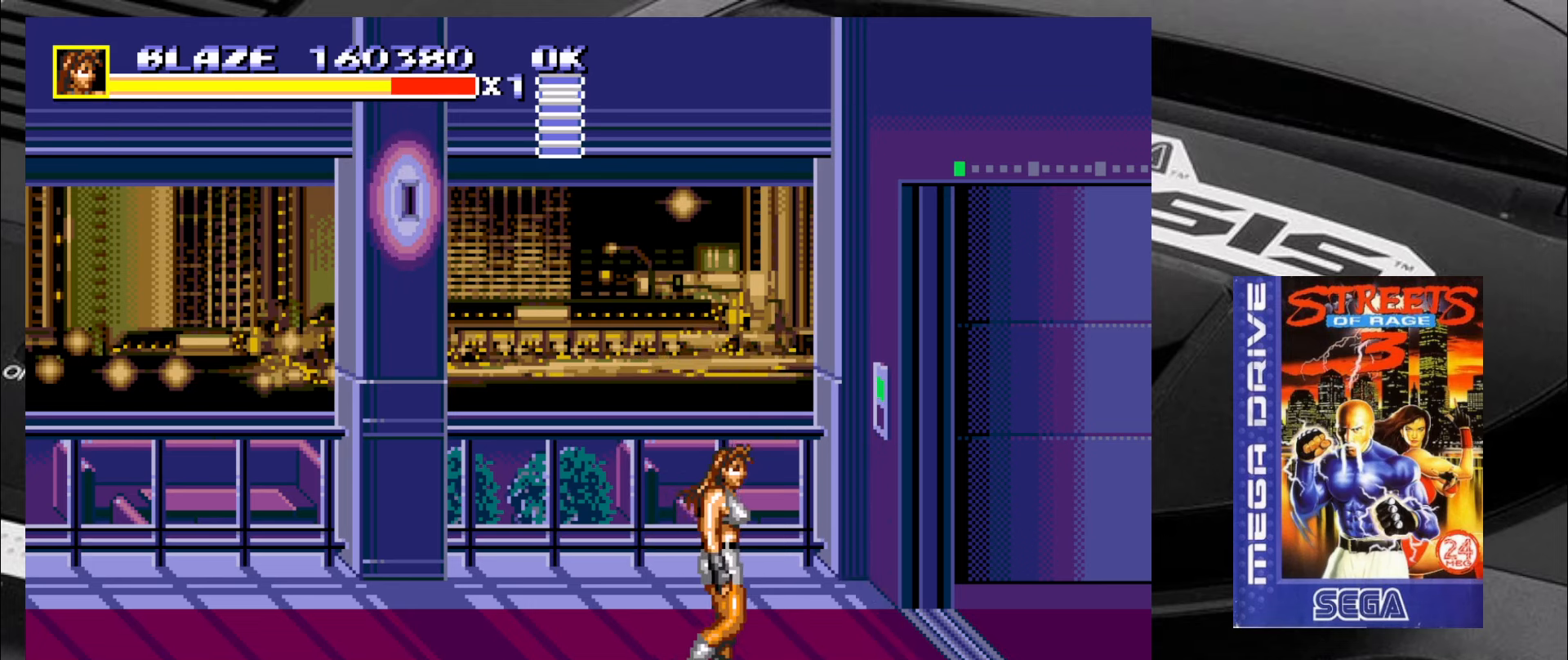
{"buttons": [], "left_stick": "down-right", "events": [[50, "CIRCLE", "down"], [100, "CIRCLE", "up"], [466, "left_stick", "down-right"]]}
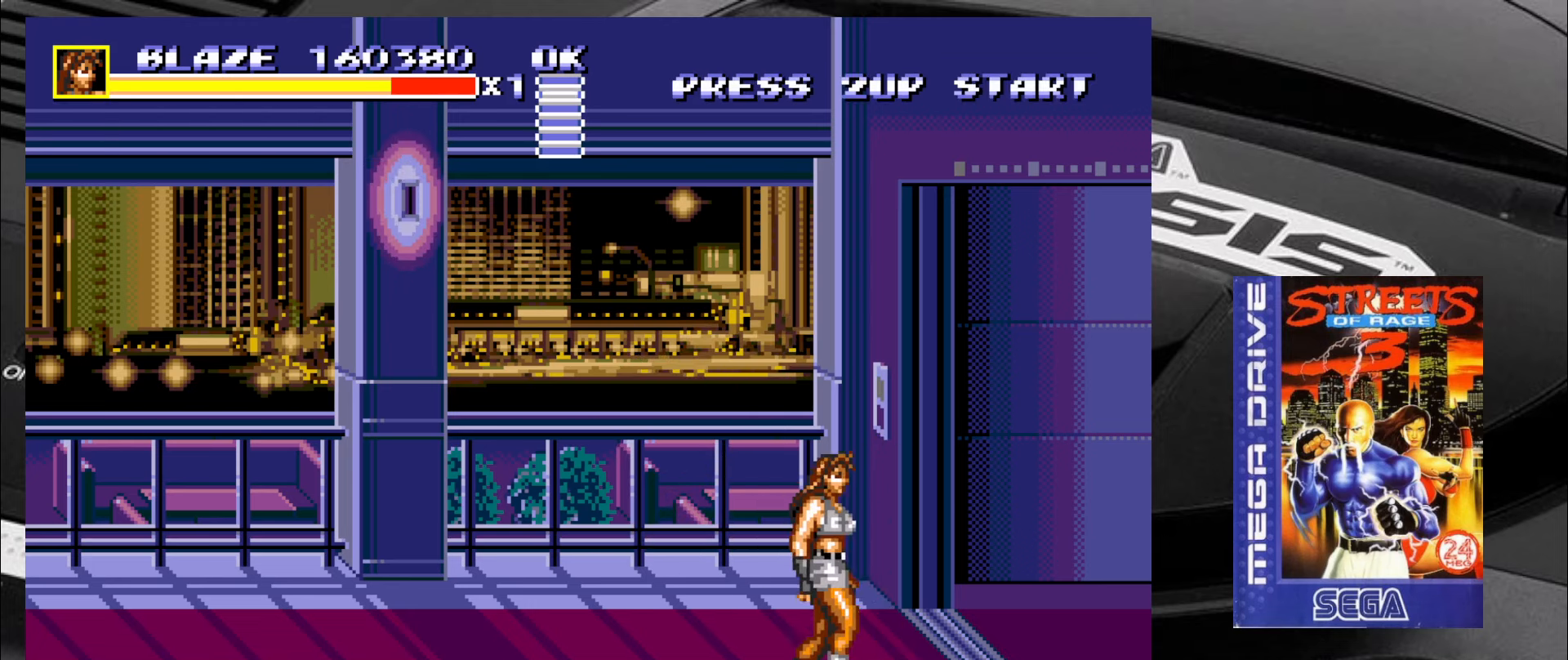
{"buttons": [], "left_stick": "left", "events": [[333, "left_stick", "down-left"], [416, "left_stick", "left"]]}
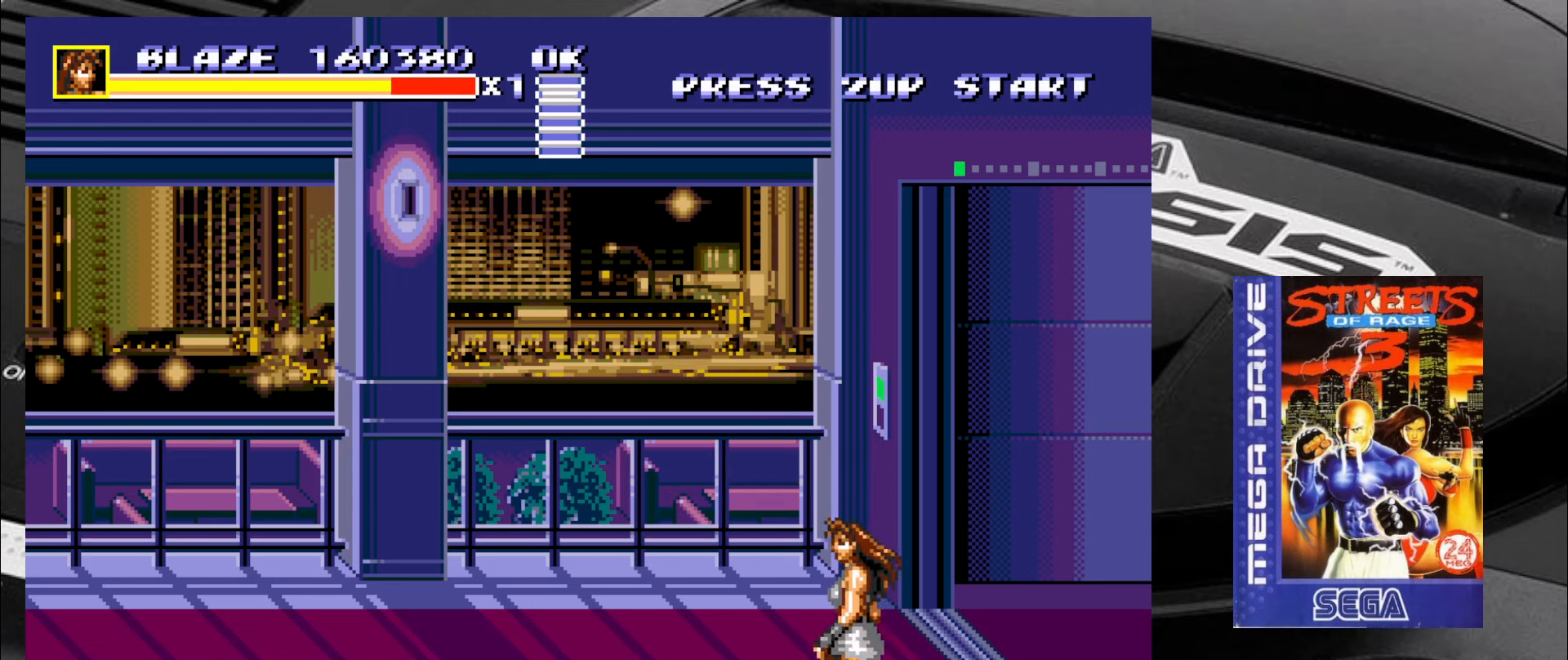
{"buttons": [], "left_stick": "up-right", "events": [[50, "left_stick", "up-left"], [383, "left_stick", "up-right"]]}
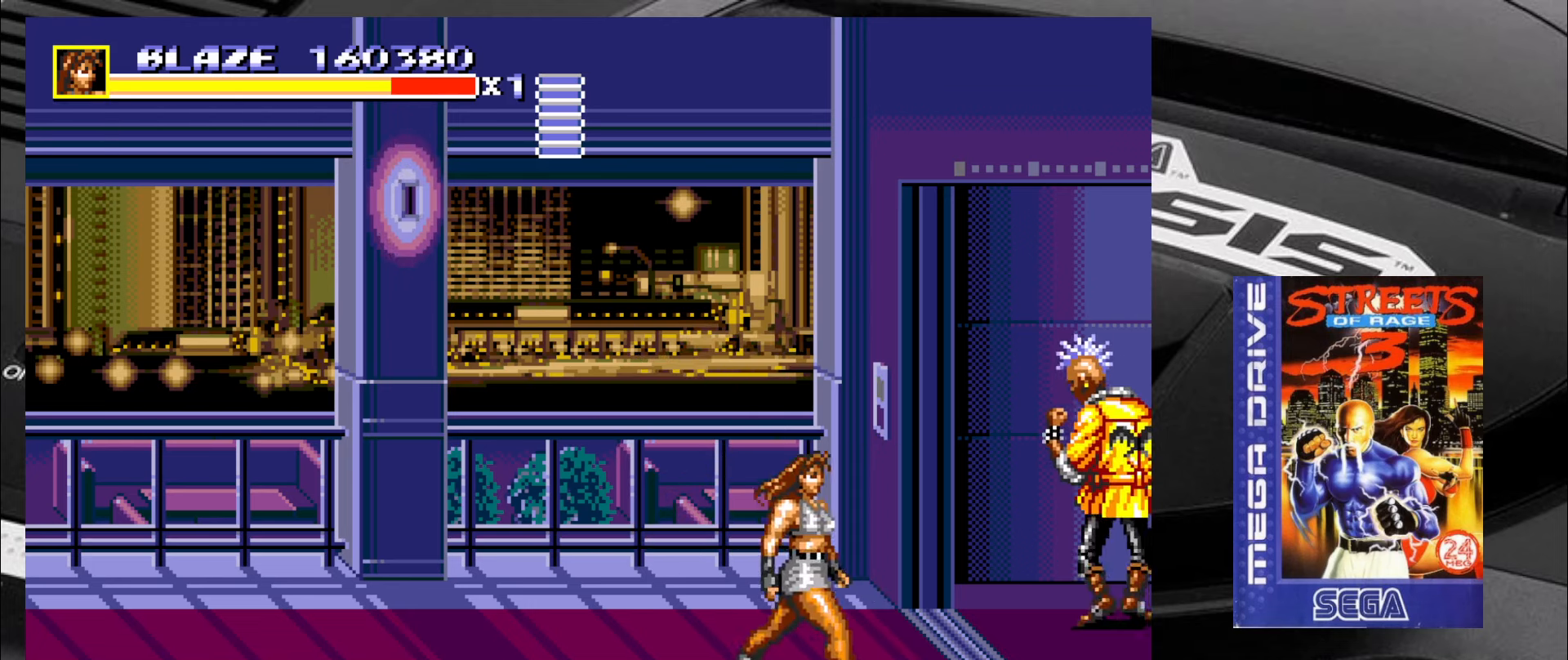
{"buttons": [], "left_stick": "up-left", "events": [[50, "left_stick", "right"], [200, "left_stick", "down-right"], [366, "left_stick", "left"], [416, "left_stick", "up-left"]]}
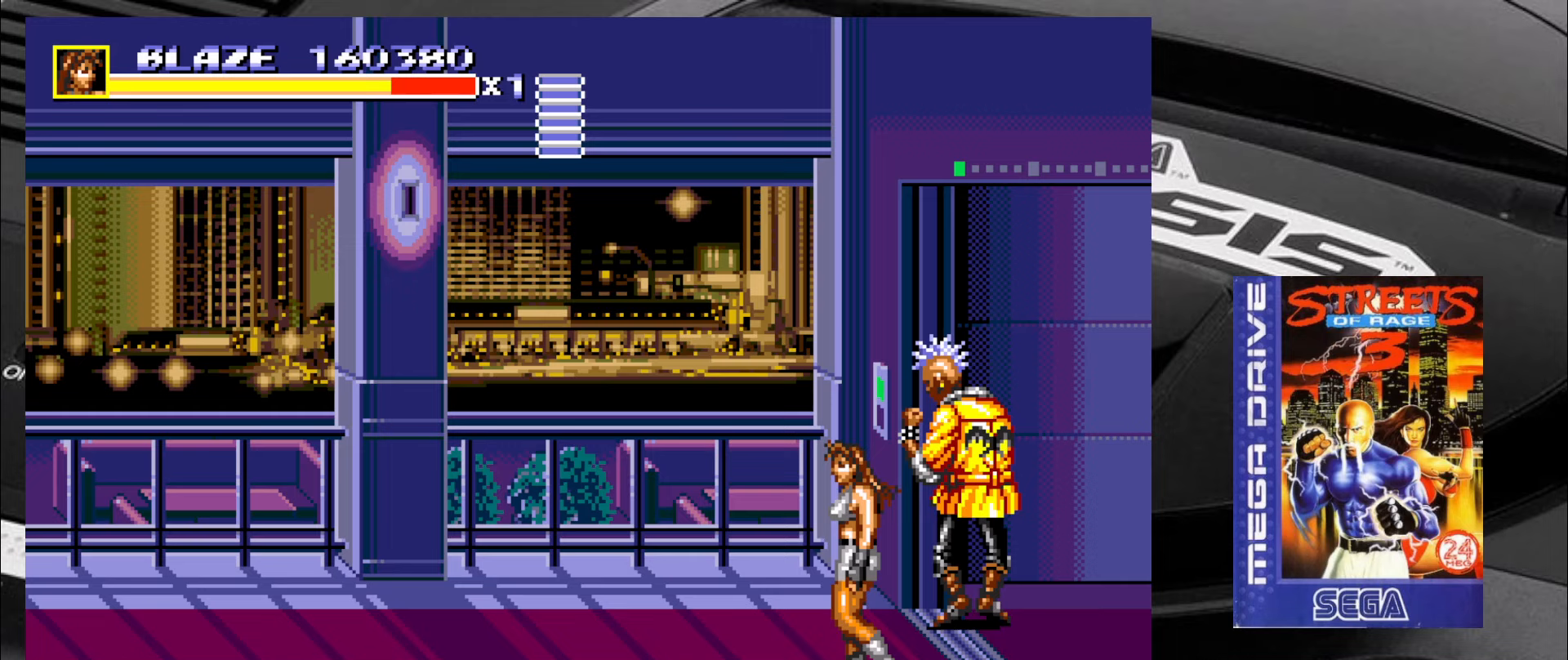
{"buttons": [], "left_stick": "up-left", "events": [[200, "left_stick", "up-right"], [483, "left_stick", "up-left"]]}
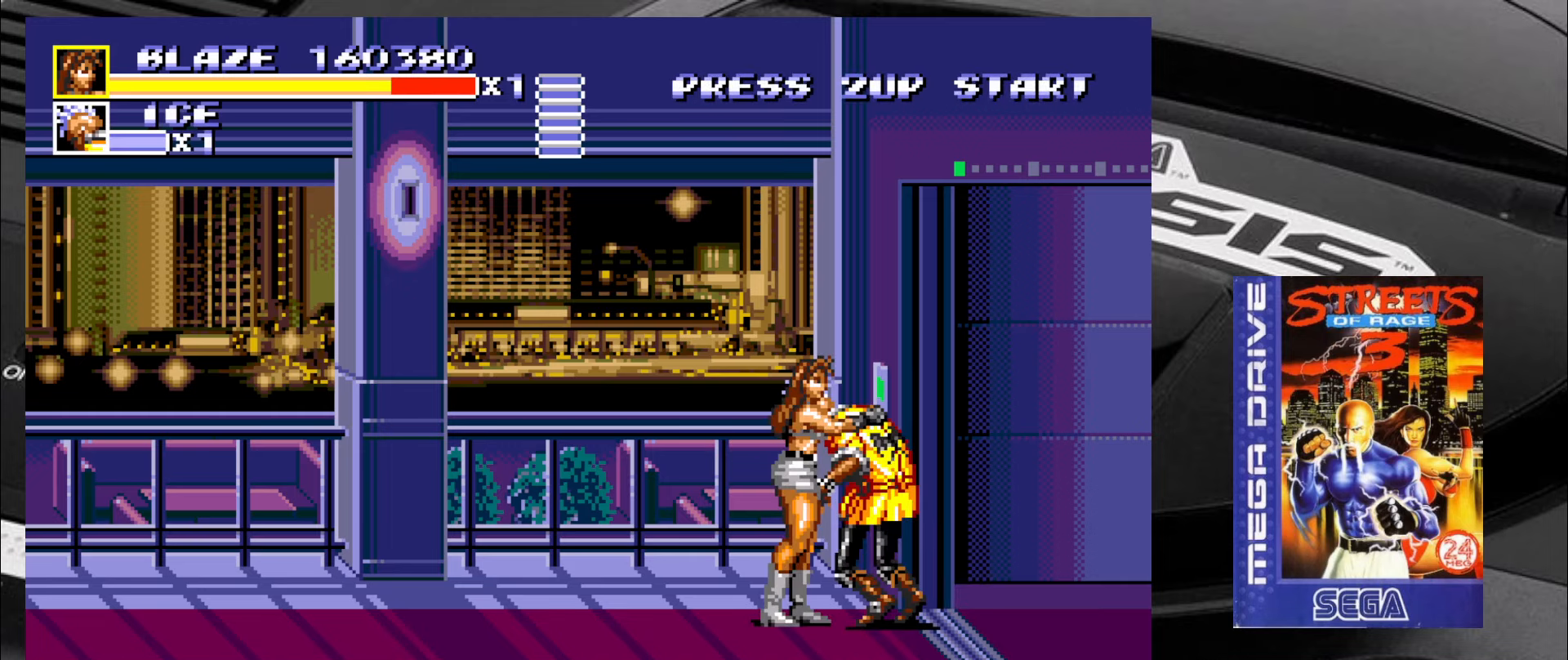
{"buttons": ["CIRCLE"], "left_stick": "left", "events": [[100, "CIRCLE", "down"], [150, "CIRCLE", "up"], [233, "CIRCLE", "down"], [283, "CIRCLE", "up"], [317, "CIRCLE", "down"], [350, "left_stick", "left"], [400, "CIRCLE", "up"], [450, "CIRCLE", "down"]]}
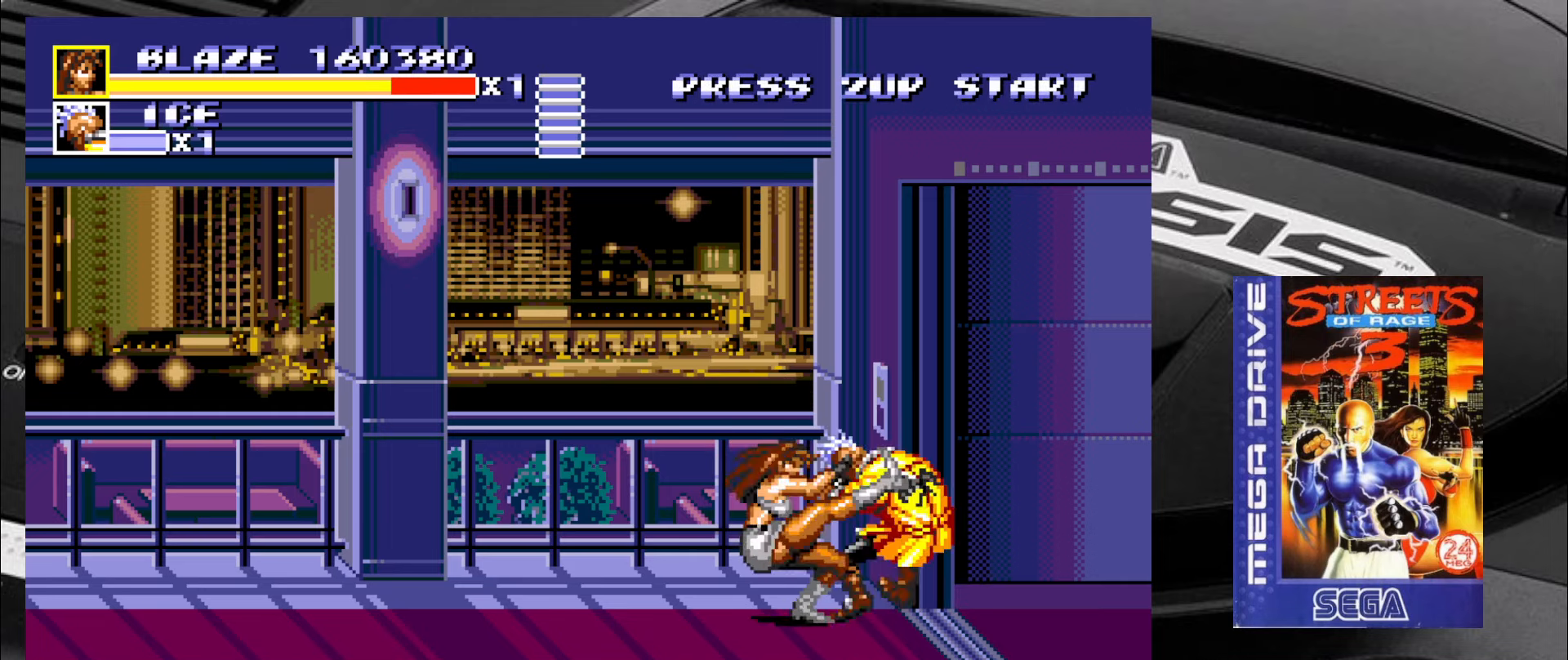
{"buttons": [], "left_stick": "center", "events": [[17, "CIRCLE", "up"], [100, "left_stick", "center"]]}
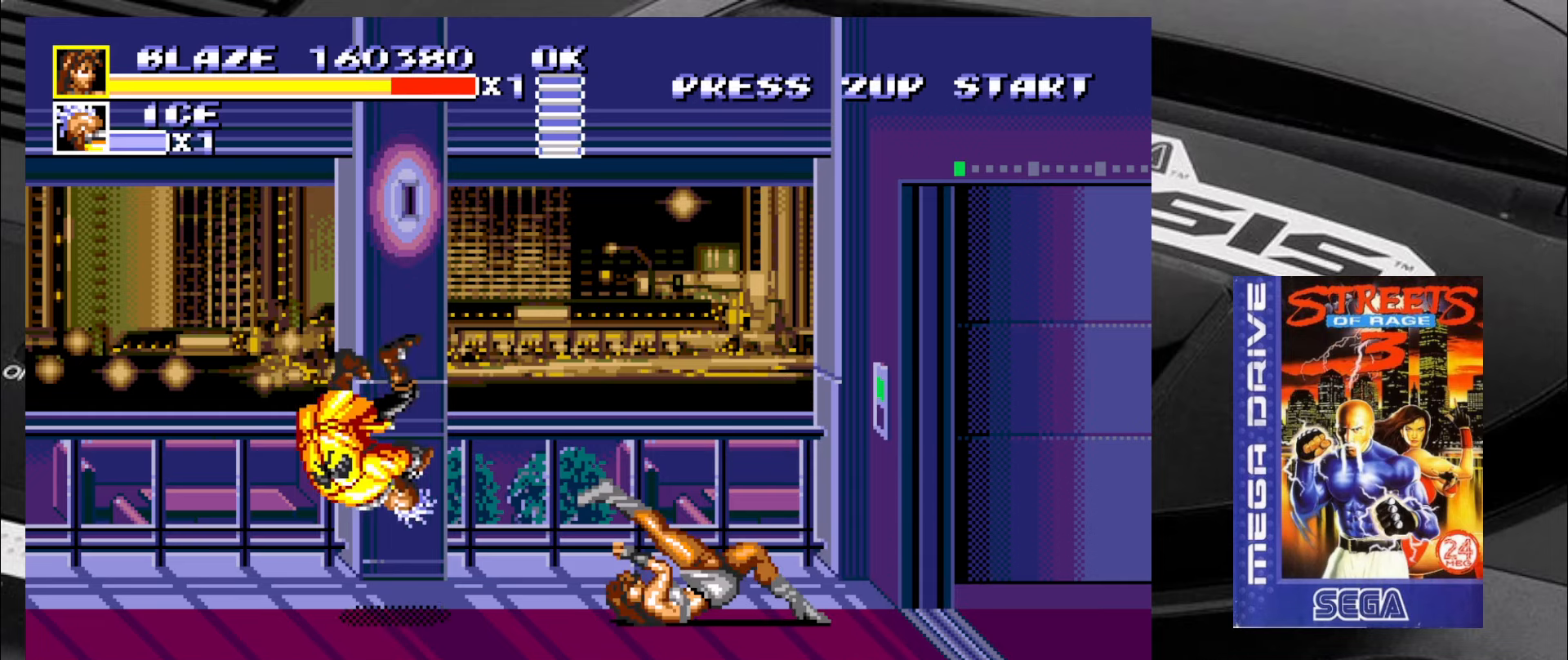
{"buttons": [], "left_stick": "down-left", "events": [[50, "left_stick", "down-left"]]}
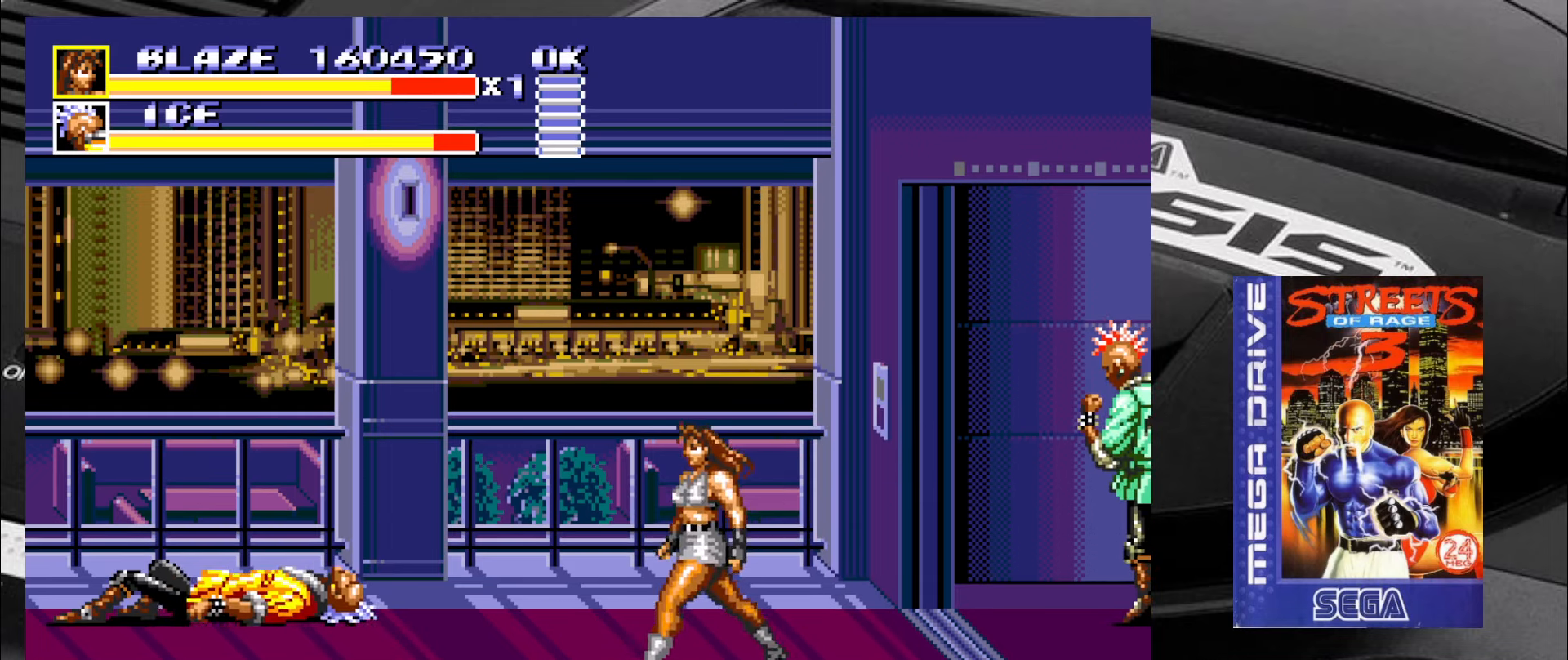
{"buttons": [], "left_stick": "up-left", "events": [[300, "left_stick", "up-left"]]}
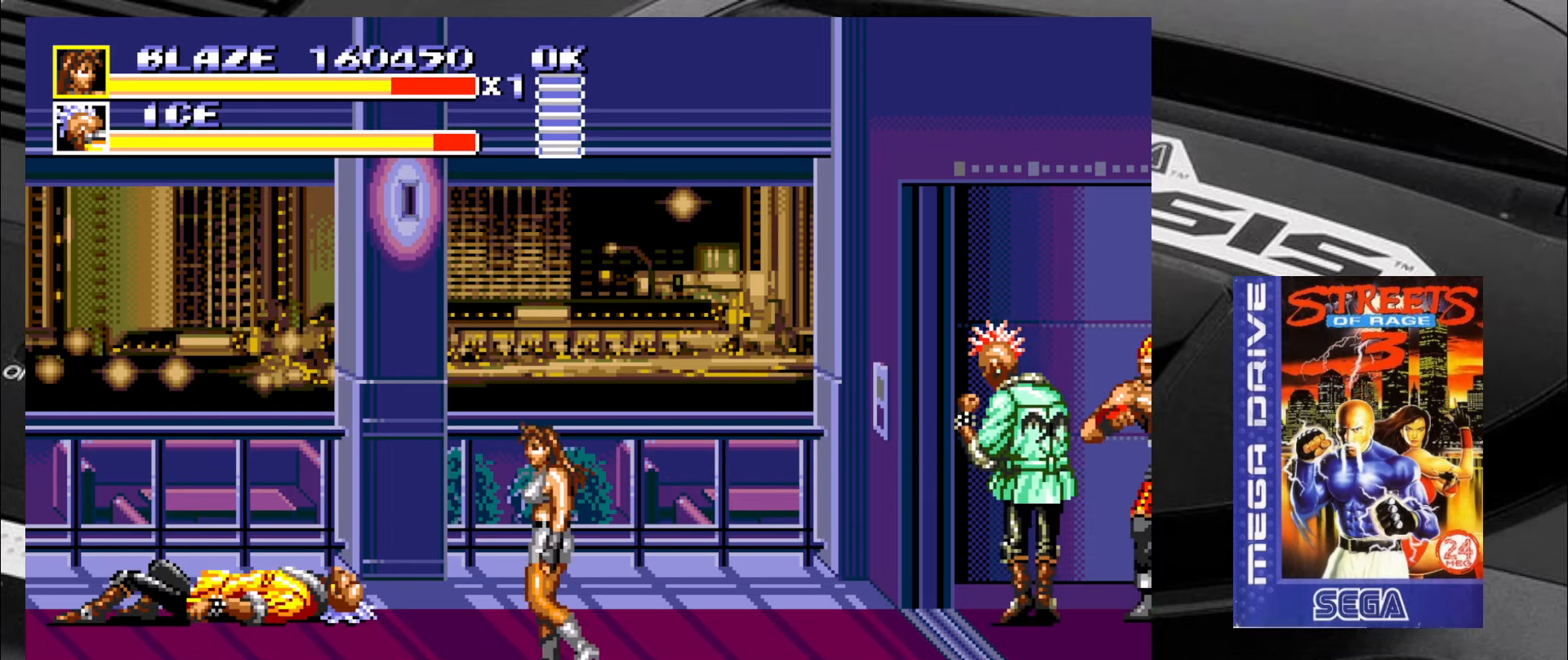
{"buttons": [], "left_stick": "up-left", "events": [[50, "left_stick", "down-left"], [333, "left_stick", "up-left"]]}
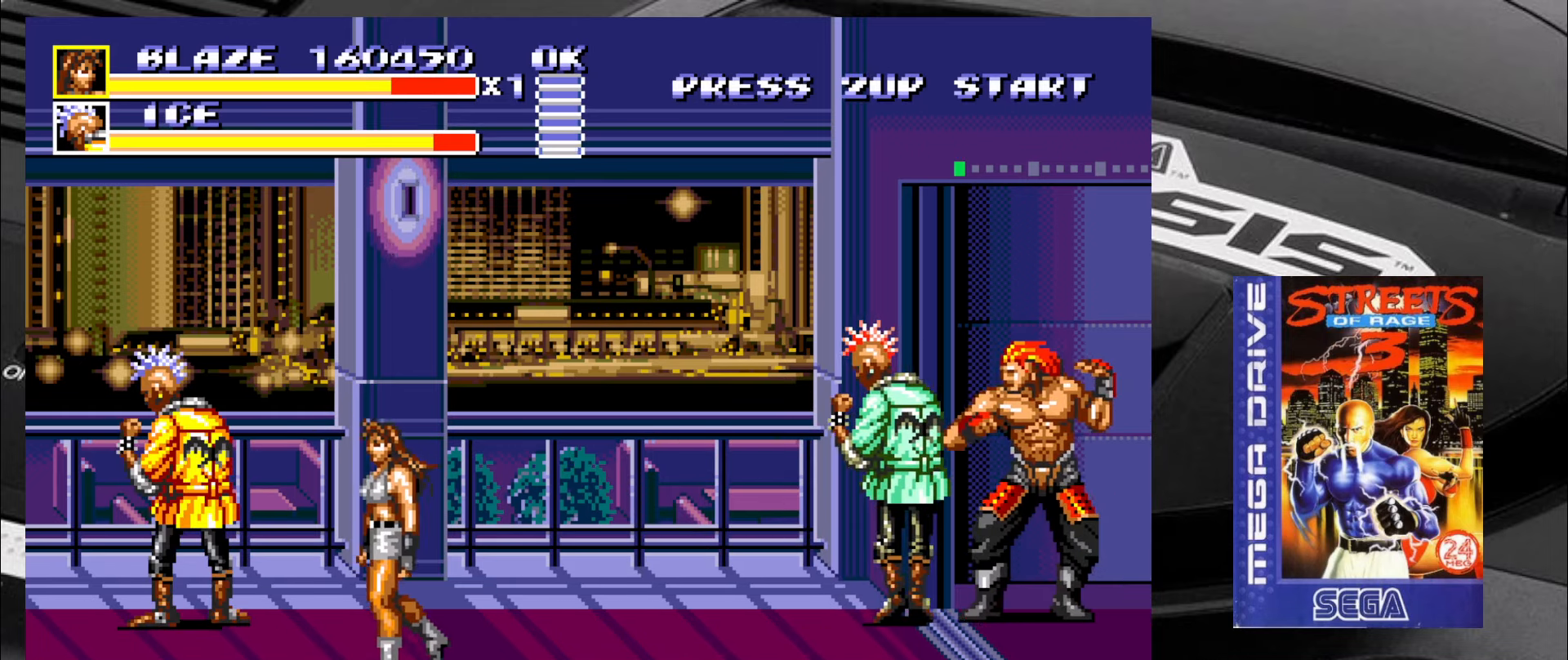
{"buttons": [], "left_stick": "right", "events": [[500, "left_stick", "right"]]}
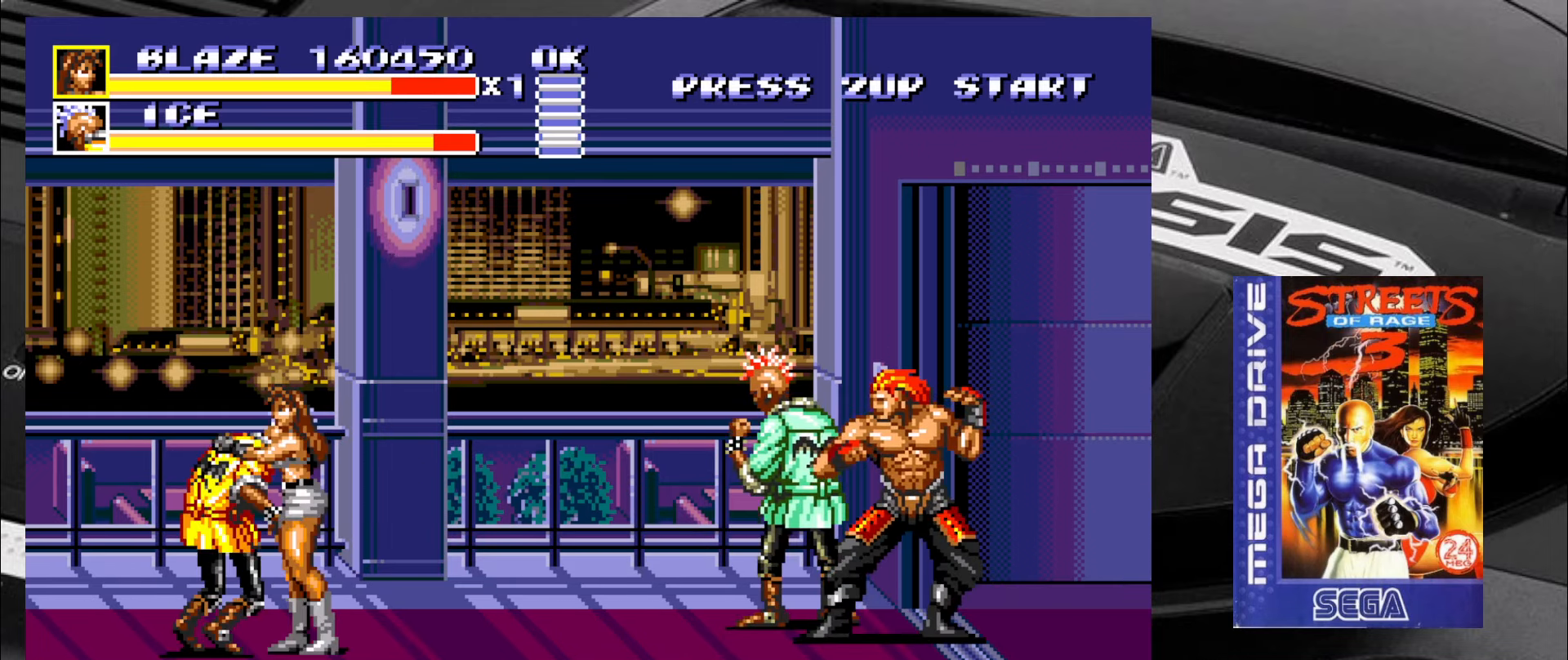
{"buttons": ["CIRCLE"], "left_stick": "right", "events": [[33, "CIRCLE", "down"], [67, "CIRCLE", "up"], [117, "CIRCLE", "down"], [200, "CIRCLE", "up"], [250, "CIRCLE", "down"], [333, "CIRCLE", "up"], [367, "CIRCLE", "down"], [450, "CIRCLE", "up"], [483, "CIRCLE", "down"]]}
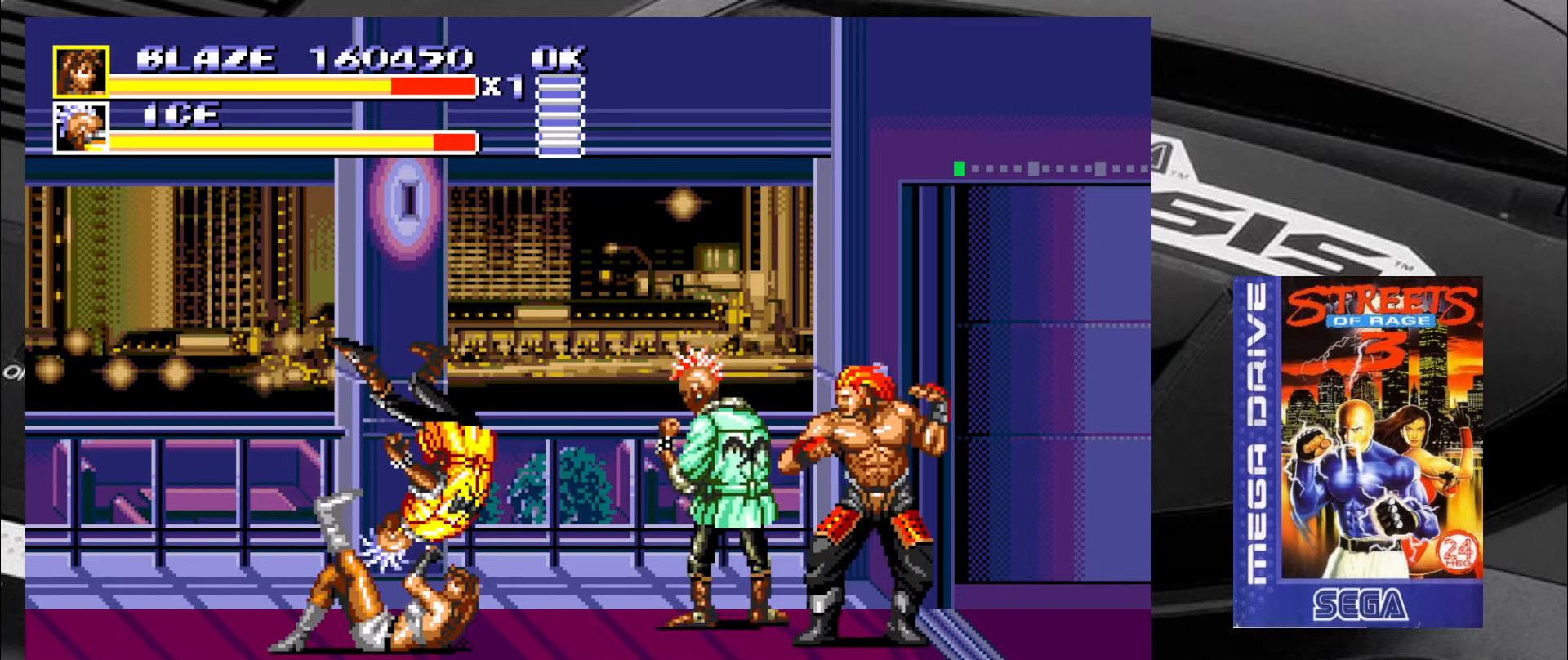
{"buttons": [], "left_stick": "center", "events": [[67, "CIRCLE", "up"], [150, "left_stick", "center"]]}
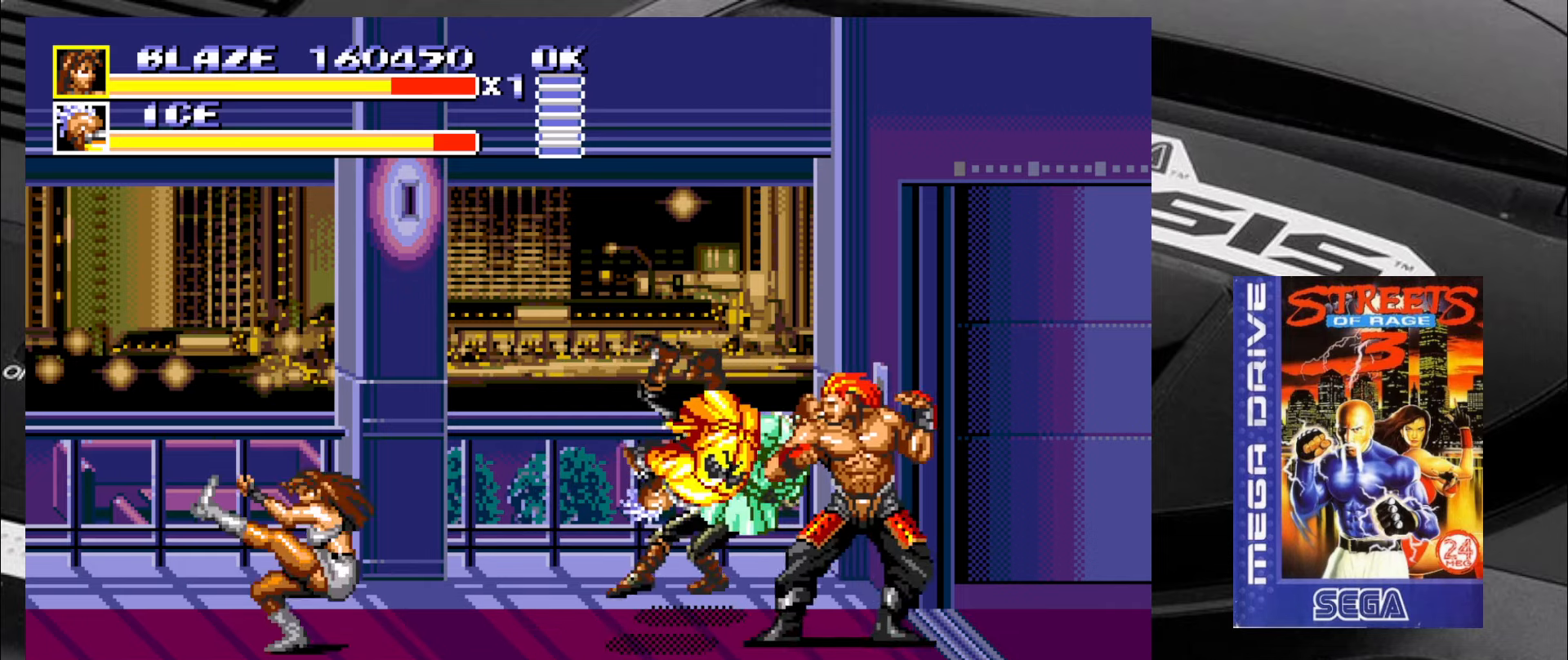
{"buttons": [], "left_stick": "up-right", "events": [[67, "left_stick", "down"], [184, "left_stick", "left"], [267, "left_stick", "up"], [317, "left_stick", "up-right"]]}
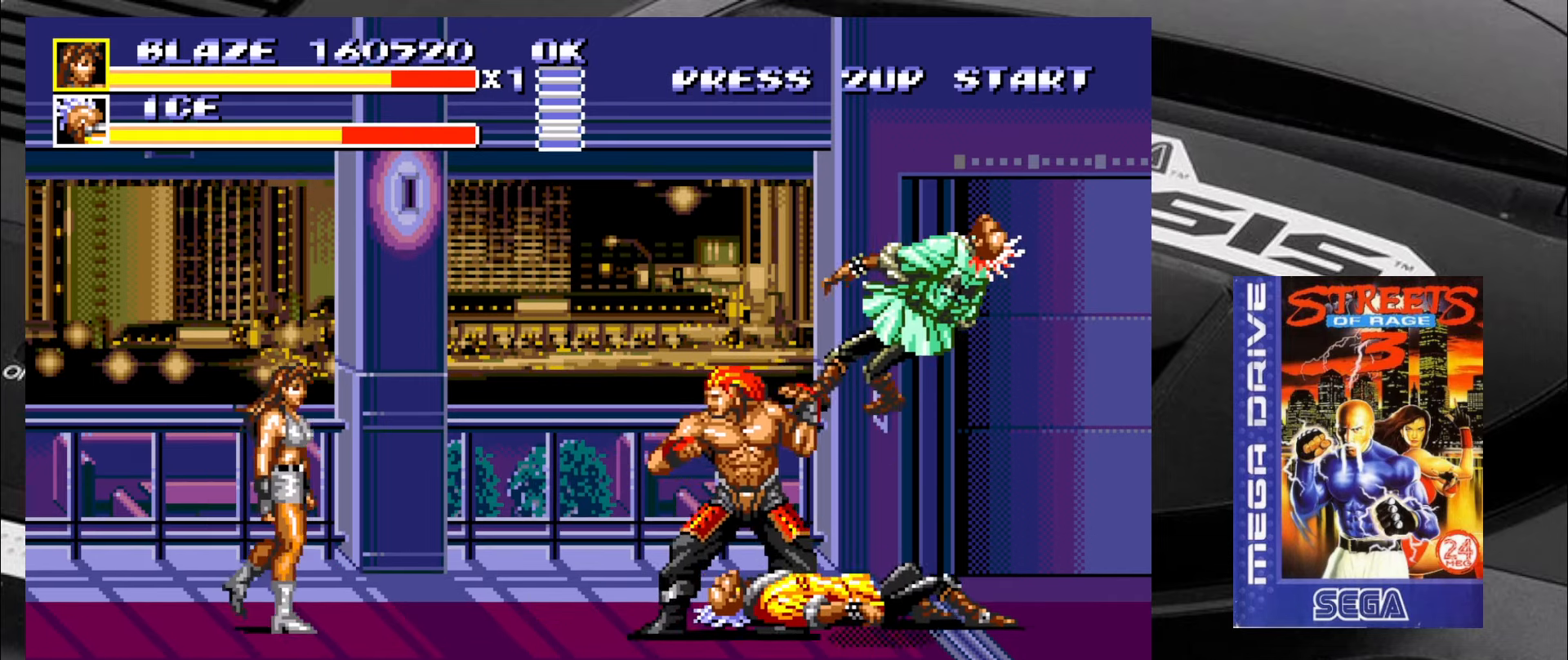
{"buttons": [], "left_stick": "left", "events": [[100, "left_stick", "up-left"], [217, "left_stick", "down-left"], [267, "left_stick", "down-right"], [384, "left_stick", "up"], [467, "left_stick", "left"]]}
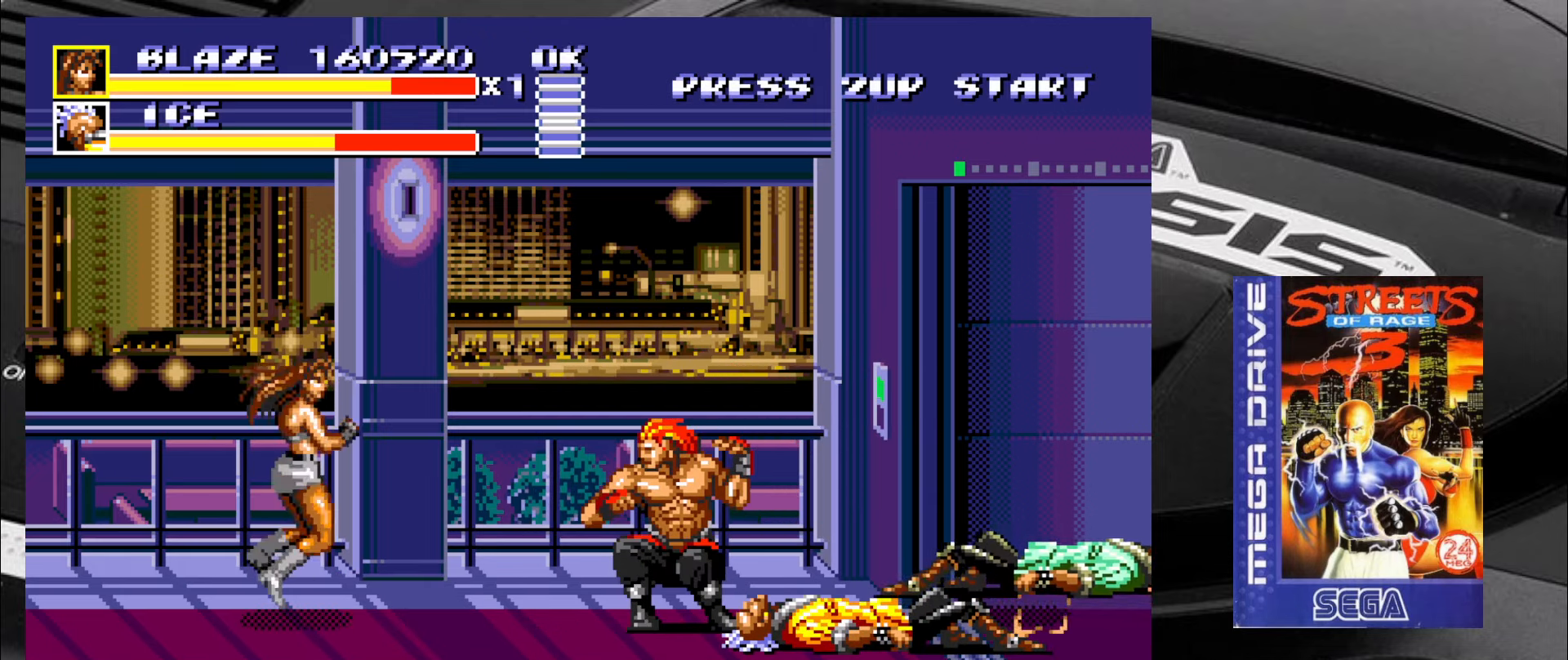
{"buttons": [], "left_stick": "center", "events": [[50, "left_stick", "down"], [134, "left_stick", "right"], [217, "left_stick", "up-left"], [267, "left_stick", "center"]]}
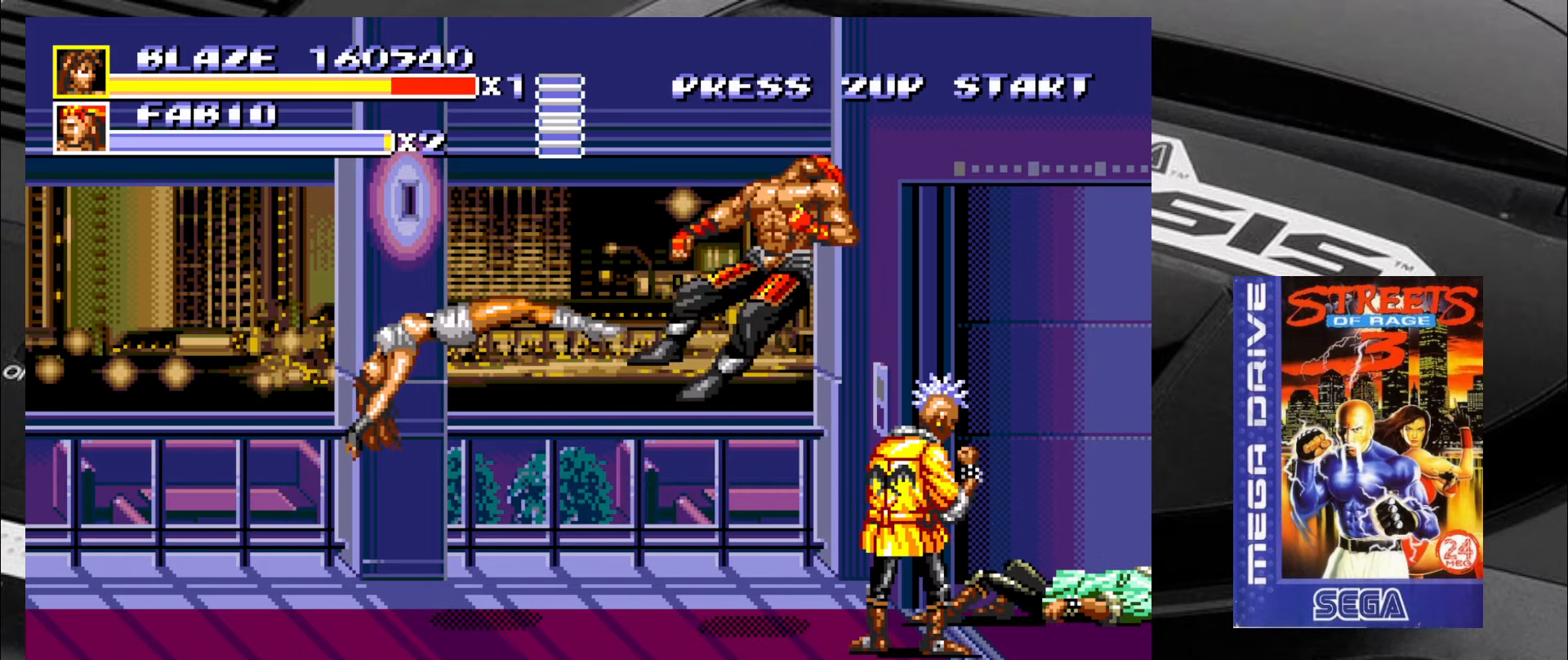
{"buttons": [], "left_stick": "center", "events": []}
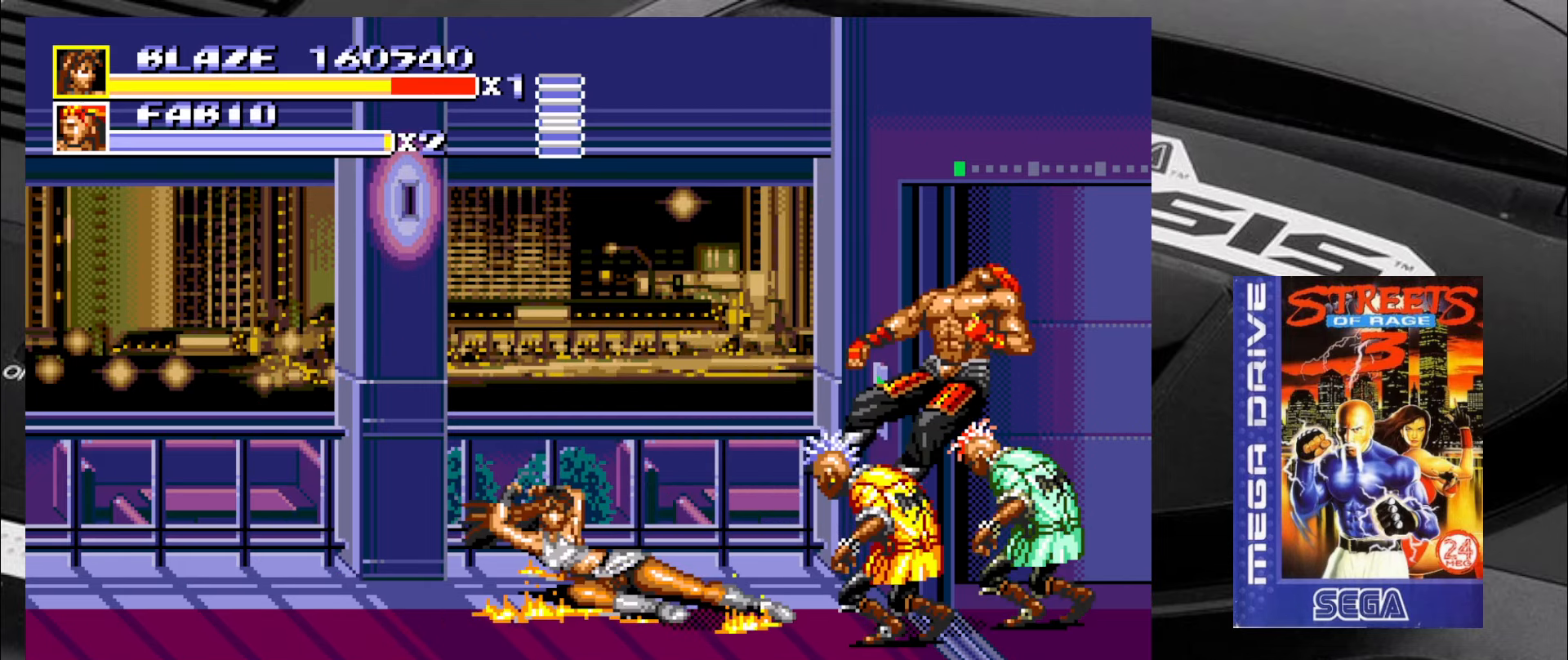
{"buttons": [], "left_stick": "center", "events": []}
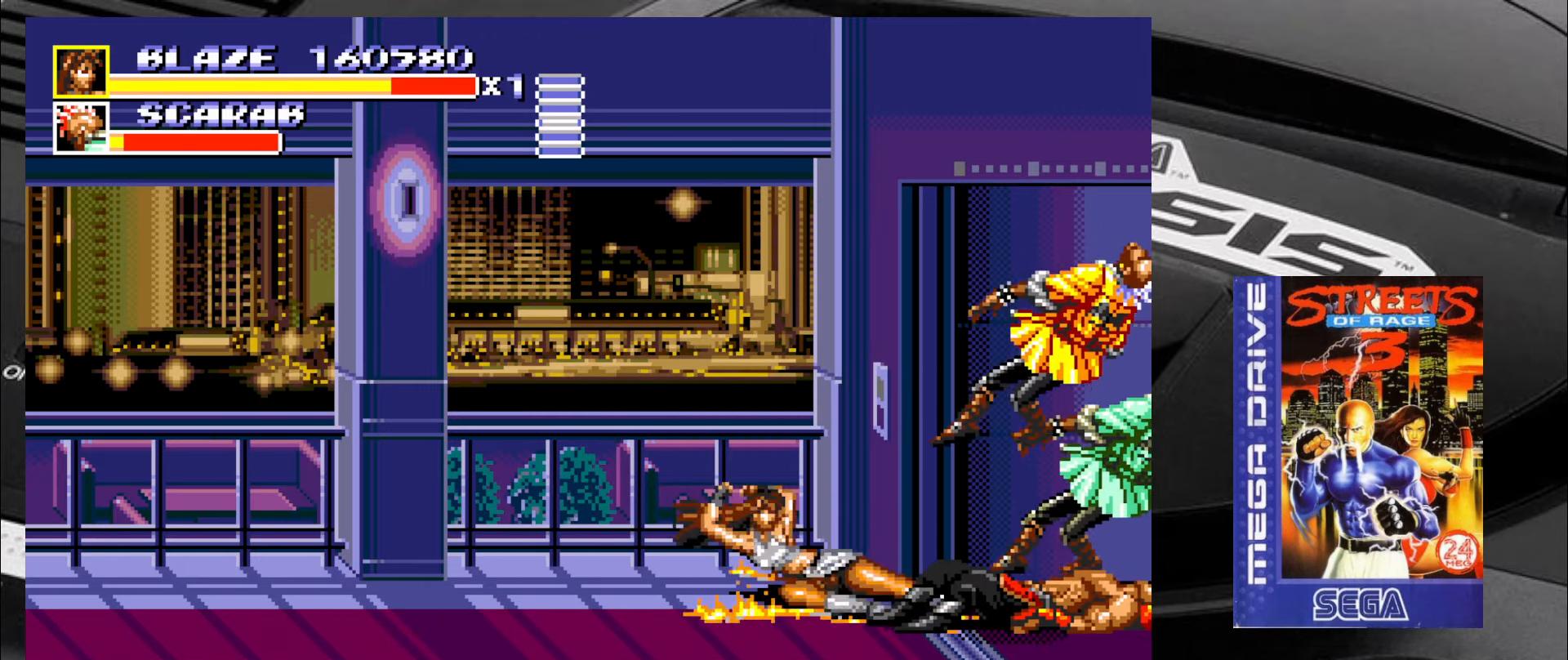
{"buttons": [], "left_stick": "down-left", "events": [[167, "left_stick", "down-left"]]}